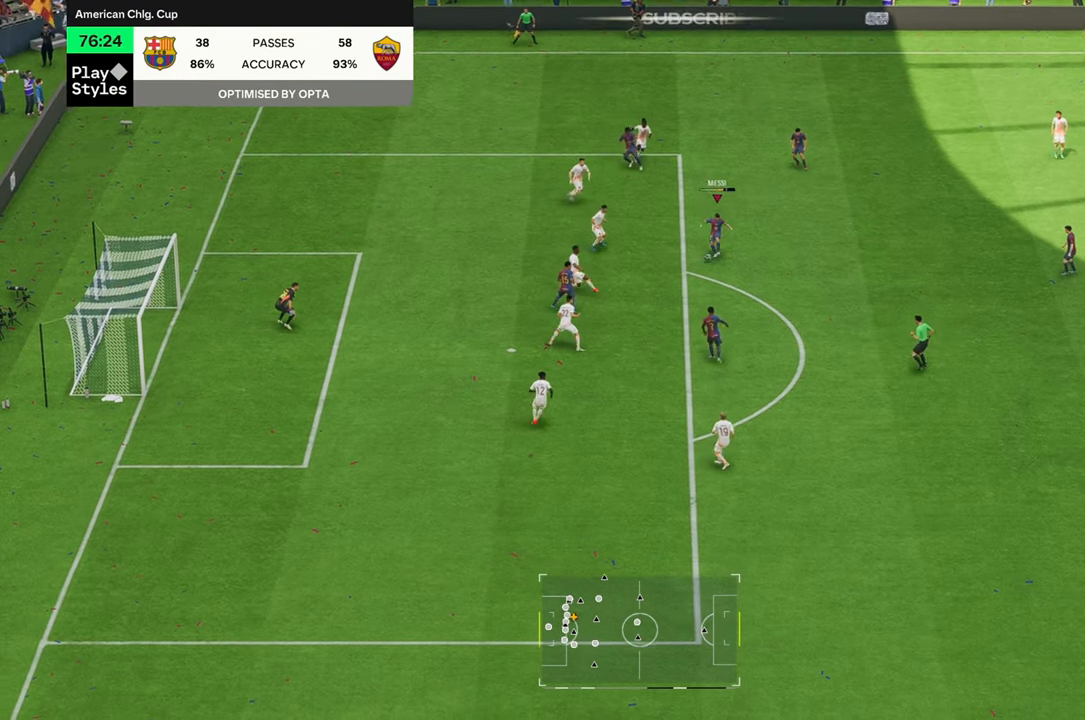
Gameplay with a controller (Xbox layout); each line is a JSON object with the inputs held at the frame after it (dt_ms = milliseconds from this image to that frame). "events" lists button and stick changes between this image and that frame as [ms after this image, input, new state], when the widget could be followed in between. Not read: L3 R3.
{"dt_ms": 500, "buttons": [], "left_stick": "down-right", "right_stick": "center", "events": [[33, "B", "up"], [283, "left_stick", "down-right"]]}
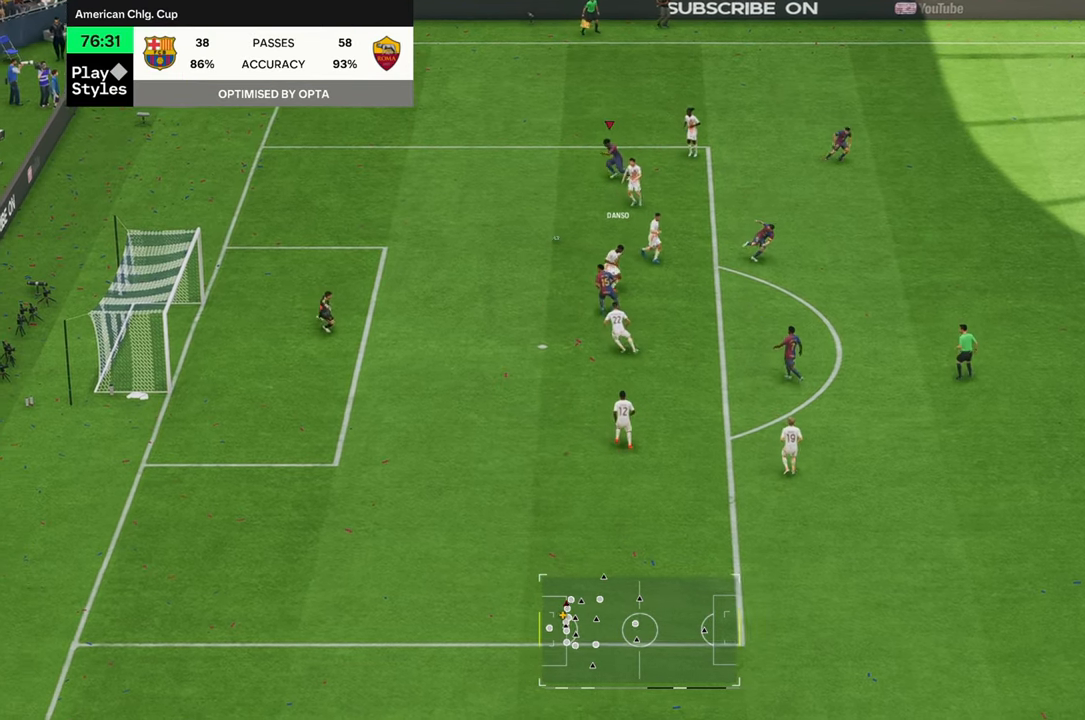
{"dt_ms": 500, "buttons": [], "left_stick": "up-left", "right_stick": "center", "events": [[233, "left_stick", "center"], [433, "left_stick", "up-left"]]}
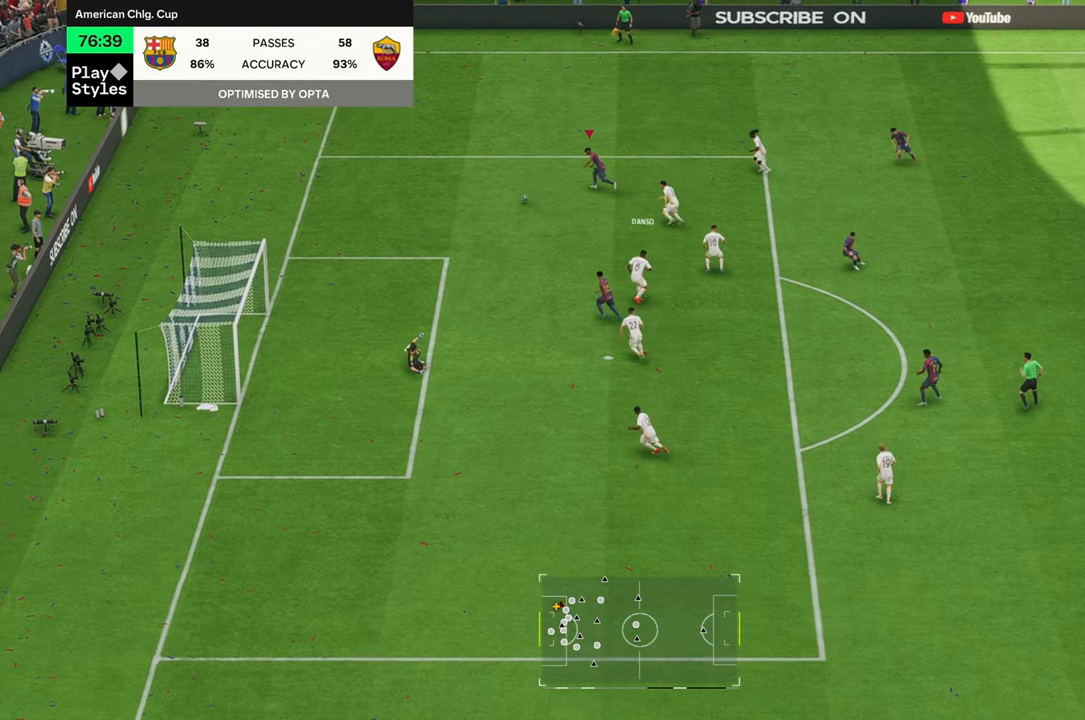
{"dt_ms": 500, "buttons": [], "left_stick": "up-left", "right_stick": "center", "events": []}
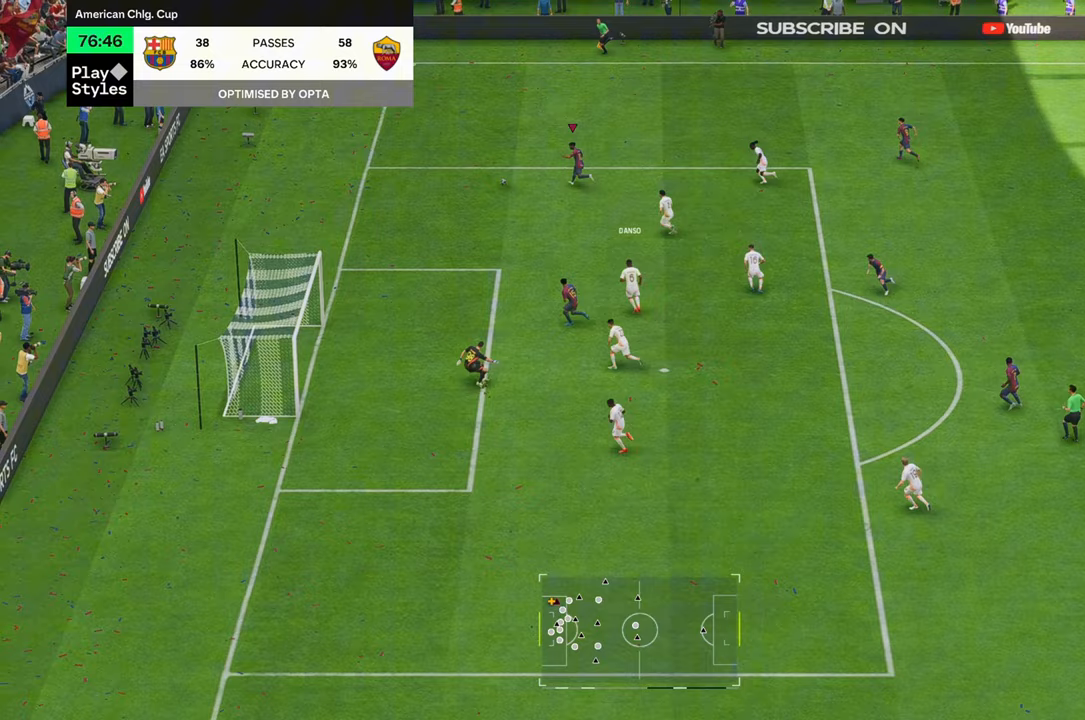
{"dt_ms": 500, "buttons": [], "left_stick": "right", "right_stick": "center", "events": [[17, "left_stick", "center"], [350, "left_stick", "down-right"], [483, "left_stick", "right"]]}
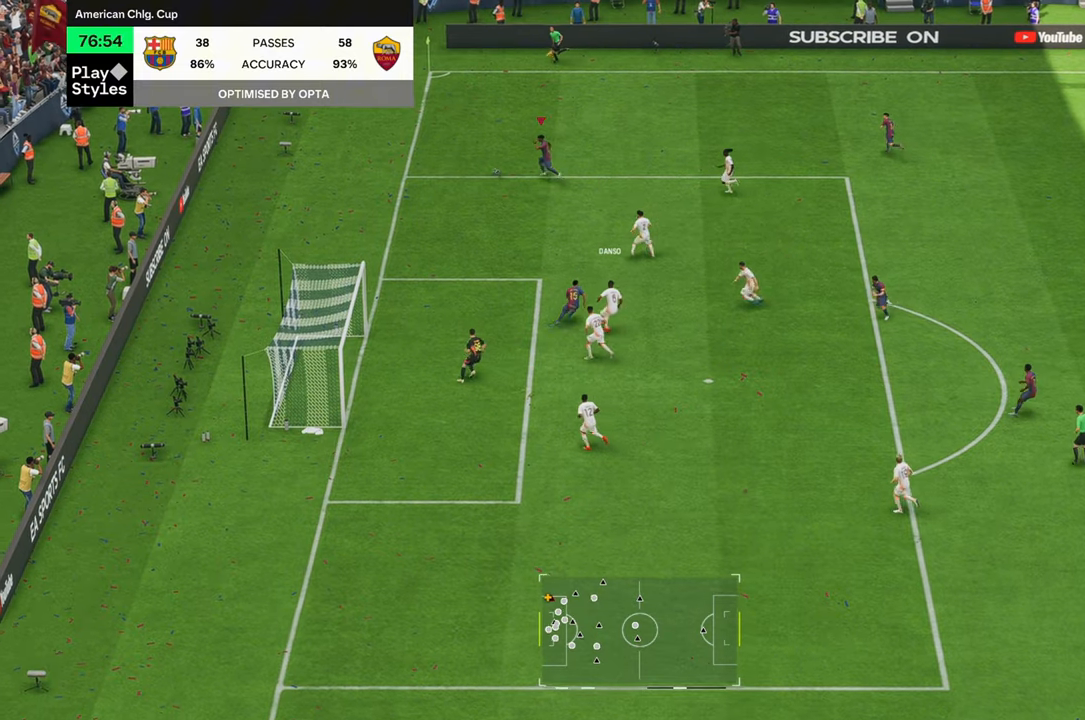
{"dt_ms": 1000, "buttons": [], "left_stick": "right", "right_stick": "center"}
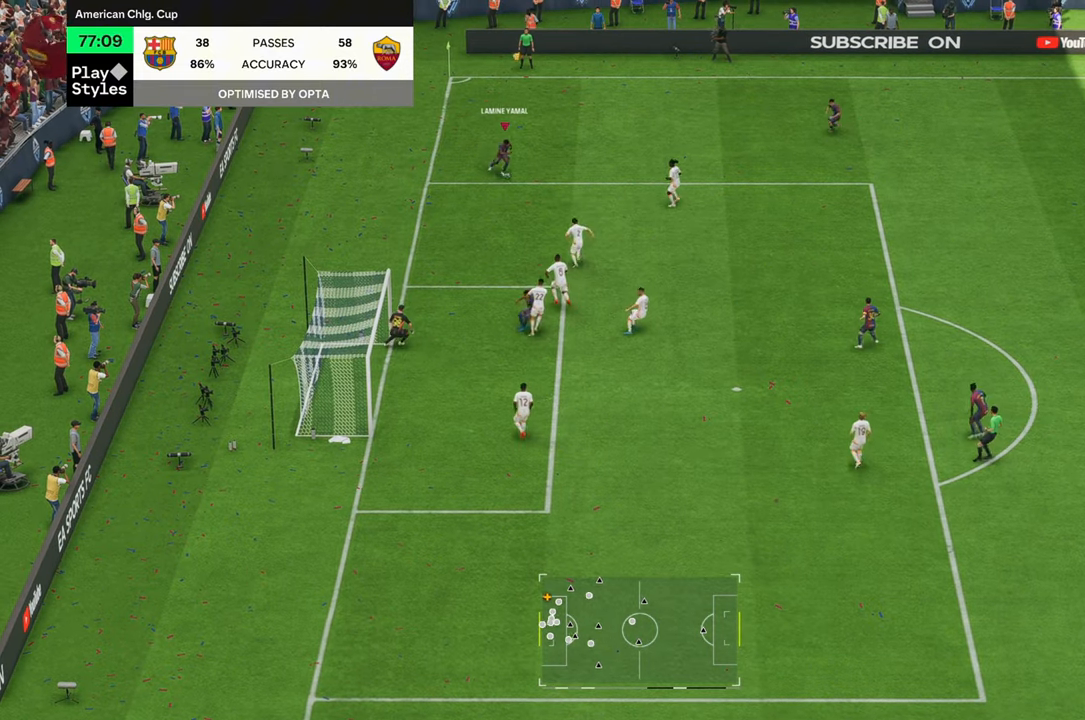
{"dt_ms": 500, "buttons": [], "left_stick": "right", "right_stick": "center", "events": [[100, "left_stick", "down-right"], [200, "A", "down"], [267, "left_stick", "right"], [383, "A", "up"]]}
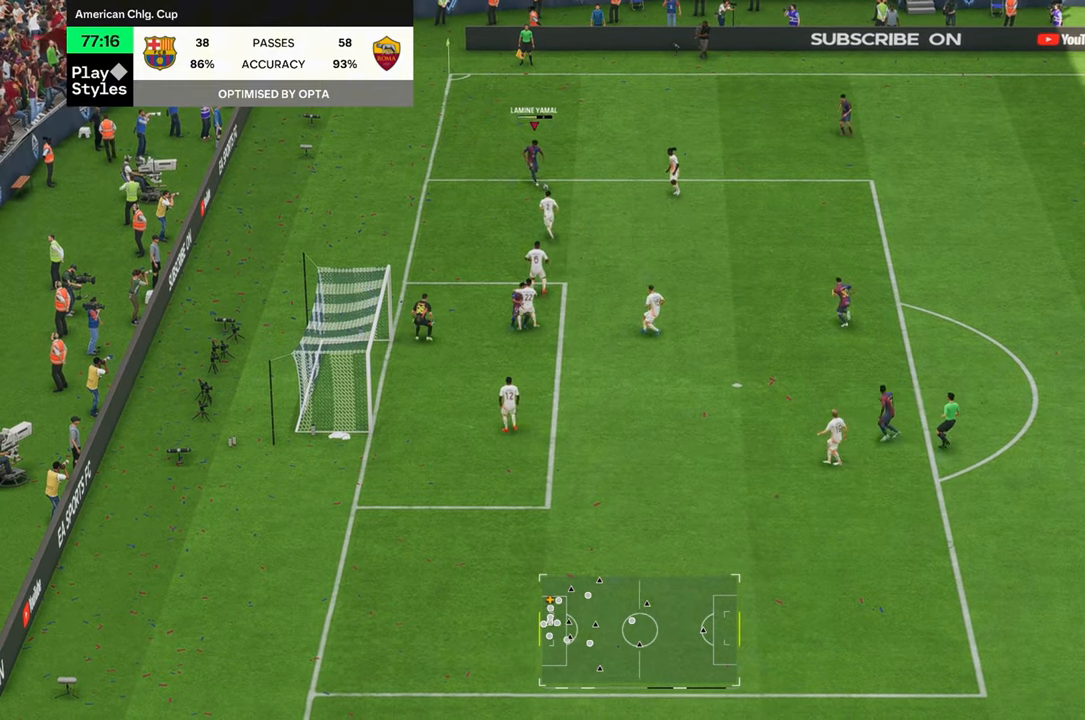
{"dt_ms": 500, "buttons": [], "left_stick": "right", "right_stick": "center", "events": []}
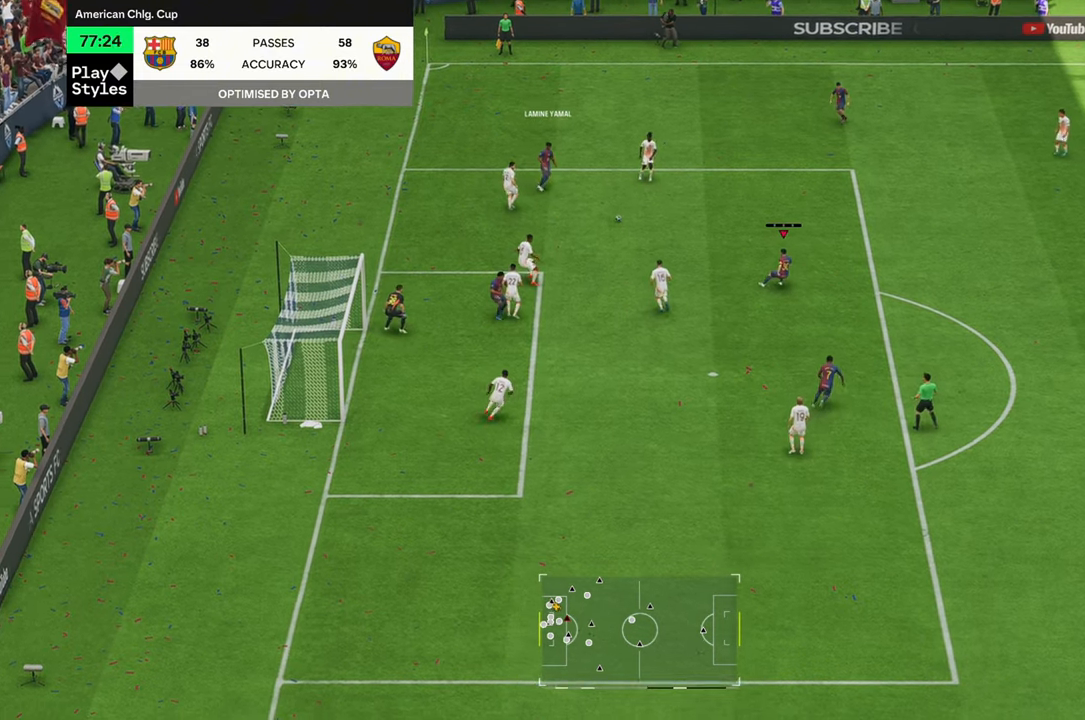
{"dt_ms": 500, "buttons": [], "left_stick": "right", "right_stick": "center", "events": [[33, "left_stick", "down-right"], [133, "left_stick", "right"]]}
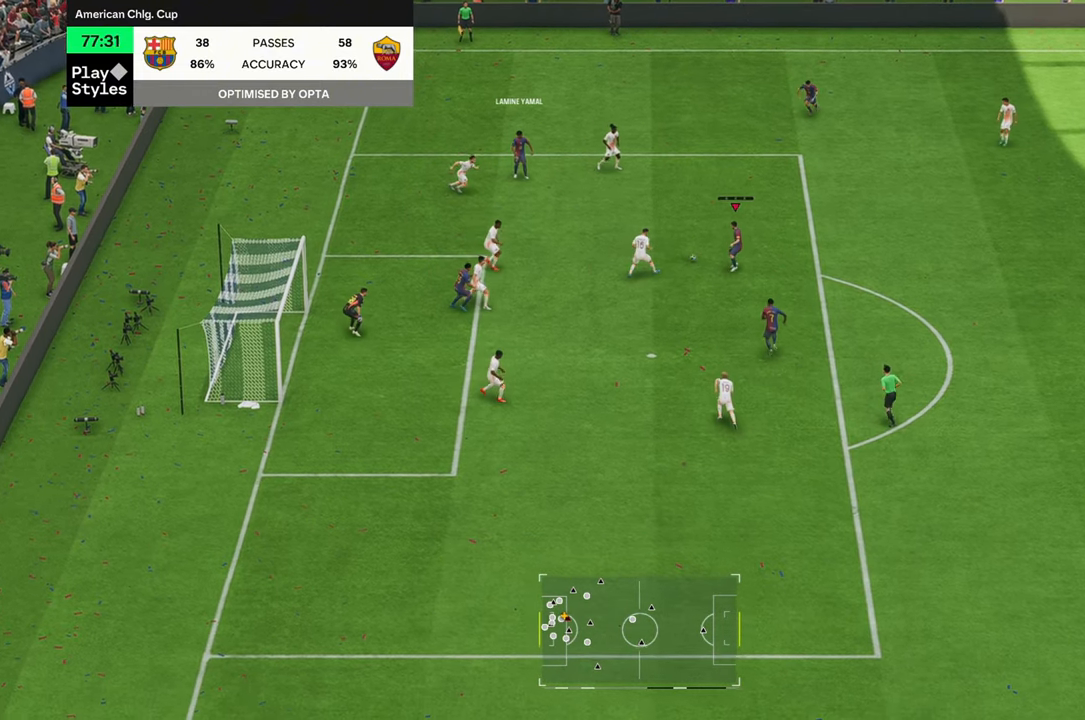
{"dt_ms": 500, "buttons": ["R2"], "left_stick": "down-right", "right_stick": "center", "events": [[117, "left_stick", "down-right"], [317, "R2", "down"]]}
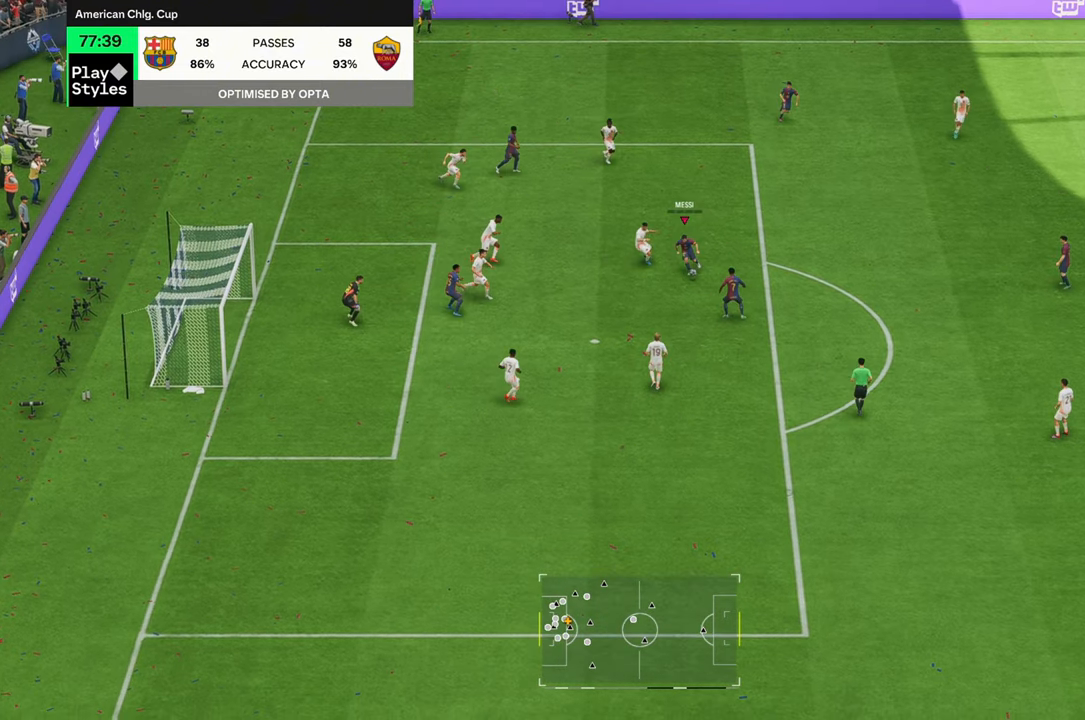
{"dt_ms": 500, "buttons": [], "left_stick": "down-right", "right_stick": "center", "events": [[50, "R2", "up"], [100, "B", "down"], [300, "B", "up"]]}
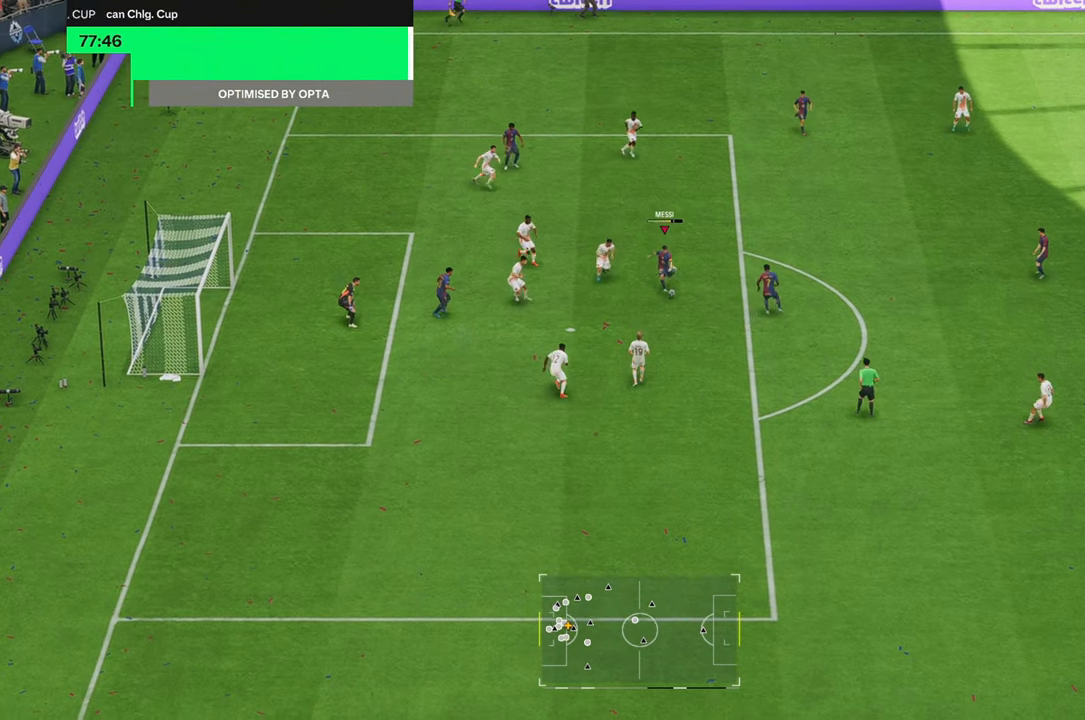
{"dt_ms": 500, "buttons": [], "left_stick": "down-right", "right_stick": "center", "events": []}
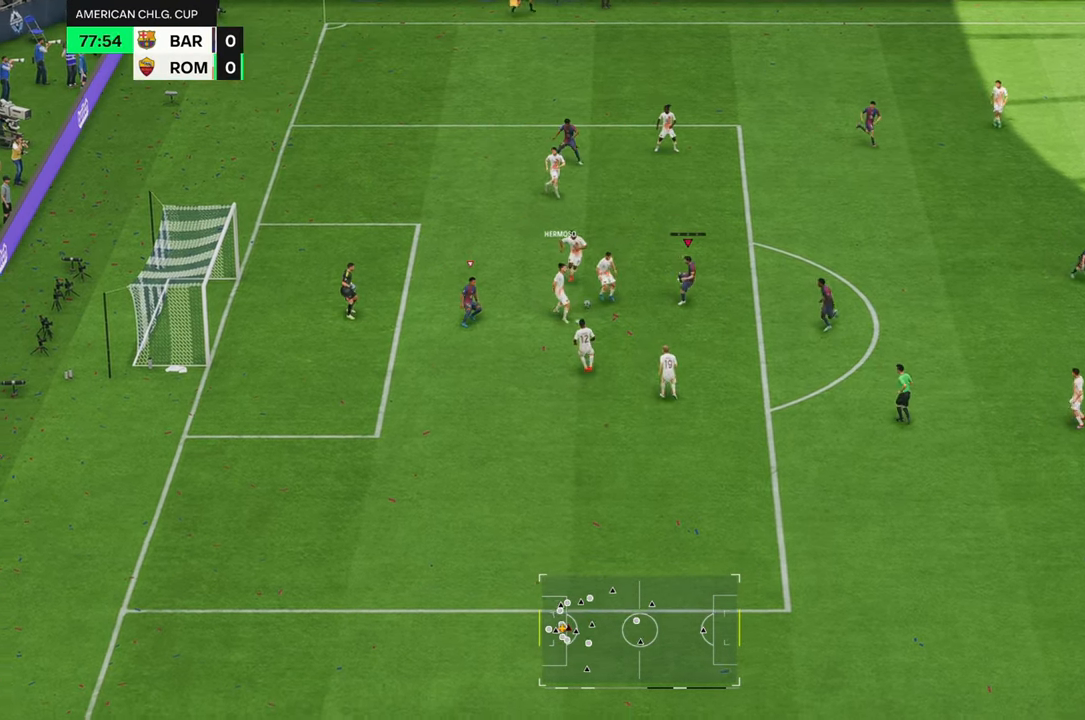
{"dt_ms": 500, "buttons": [], "left_stick": "down-right", "right_stick": "center", "events": []}
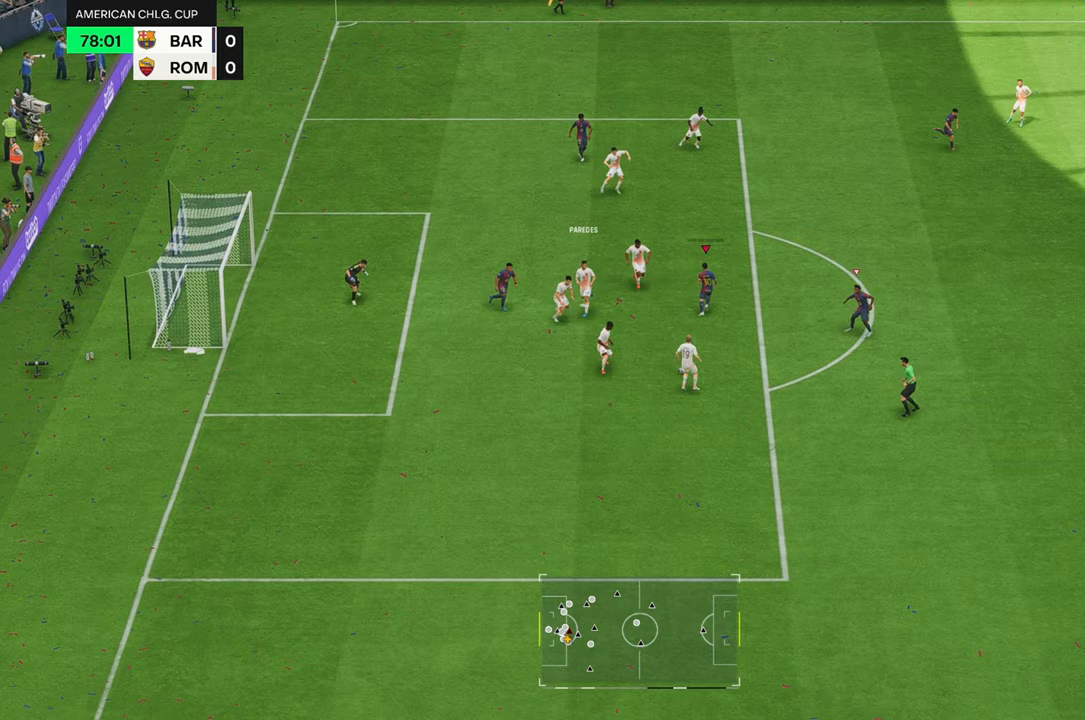
{"dt_ms": 500, "buttons": ["R2"], "left_stick": "right", "right_stick": "center", "events": [[183, "left_stick", "right"], [200, "R2", "down"]]}
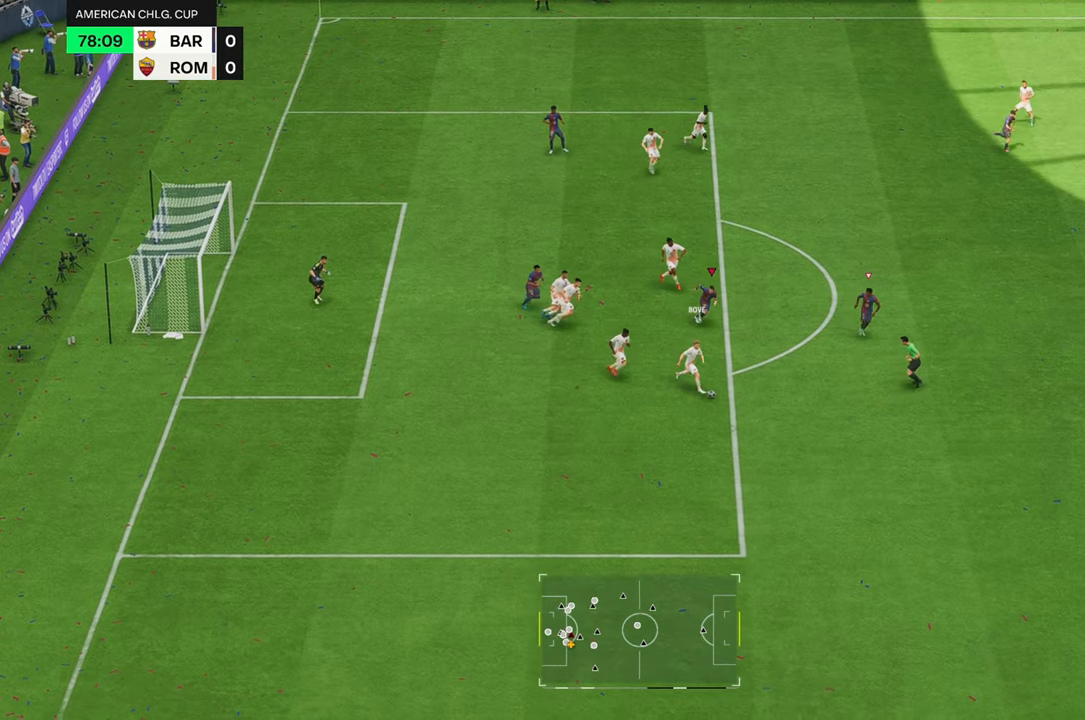
{"dt_ms": 500, "buttons": ["R2"], "left_stick": "right", "right_stick": "center", "events": []}
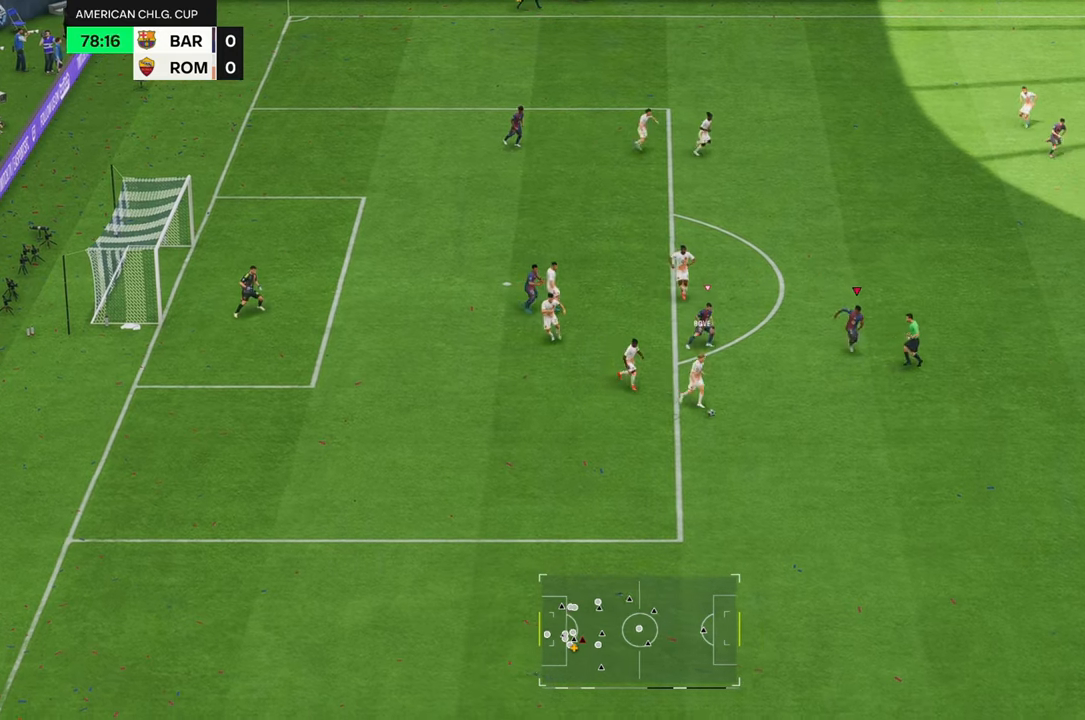
{"dt_ms": 500, "buttons": ["R2"], "left_stick": "right", "right_stick": "center", "events": []}
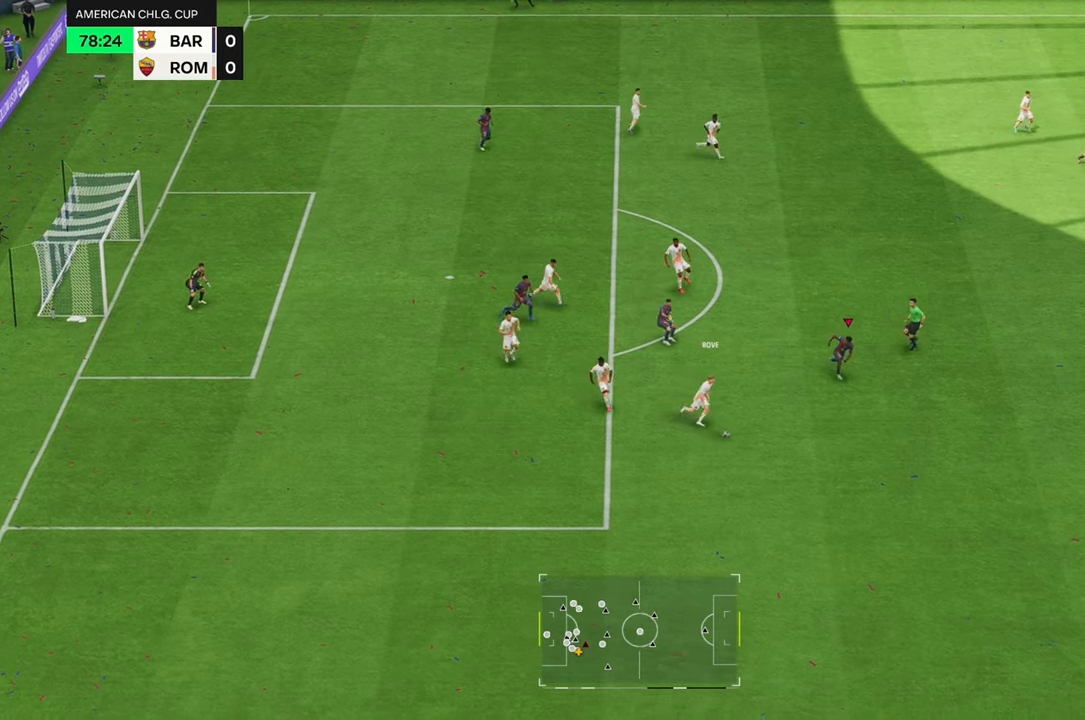
{"dt_ms": 500, "buttons": ["R2"], "left_stick": "down-right", "right_stick": "center", "events": [[200, "left_stick", "down-right"]]}
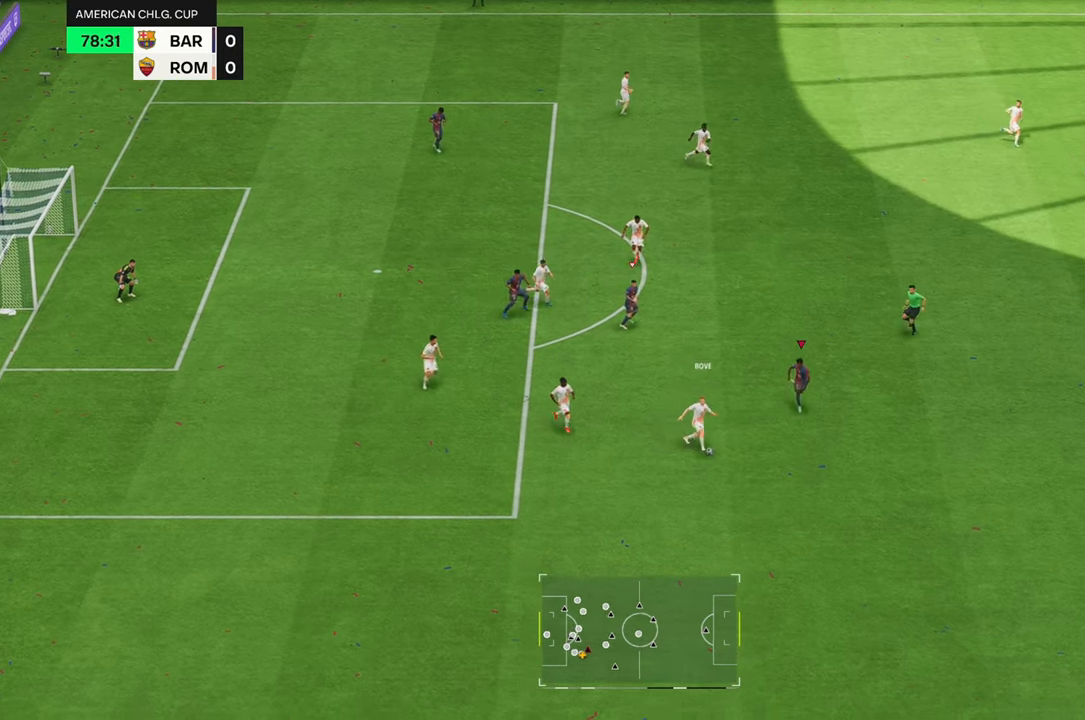
{"dt_ms": 500, "buttons": ["R2"], "left_stick": "up", "right_stick": "center", "events": [[217, "left_stick", "up"]]}
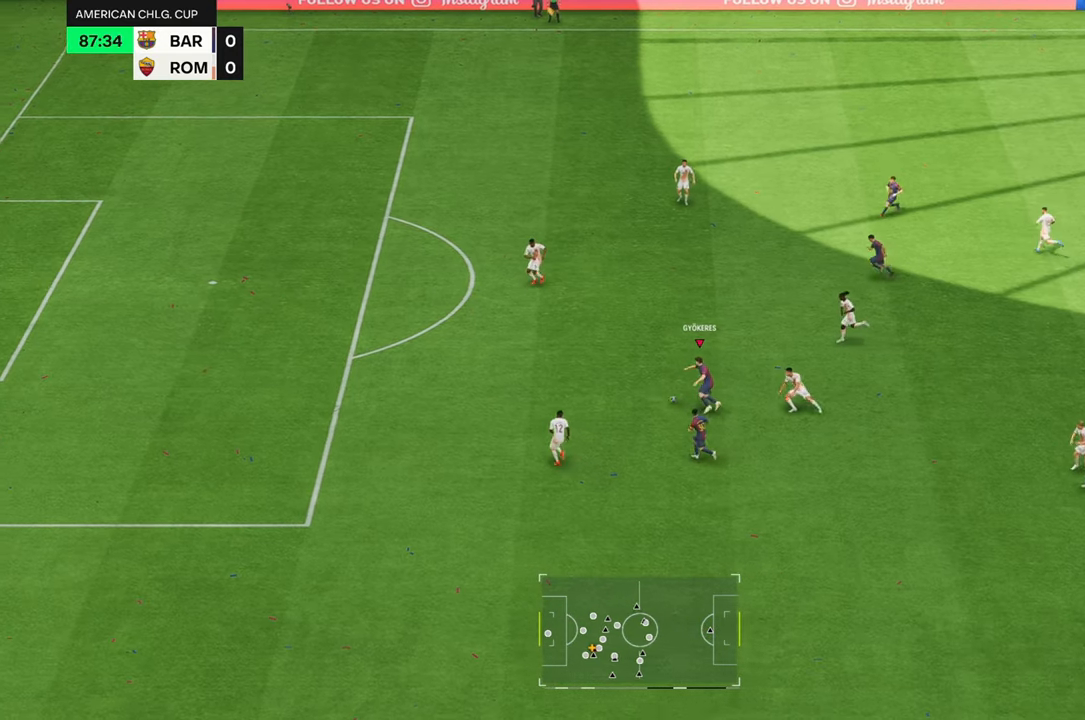
{"dt_ms": 500, "buttons": ["R2"], "left_stick": "up", "right_stick": "center", "events": []}
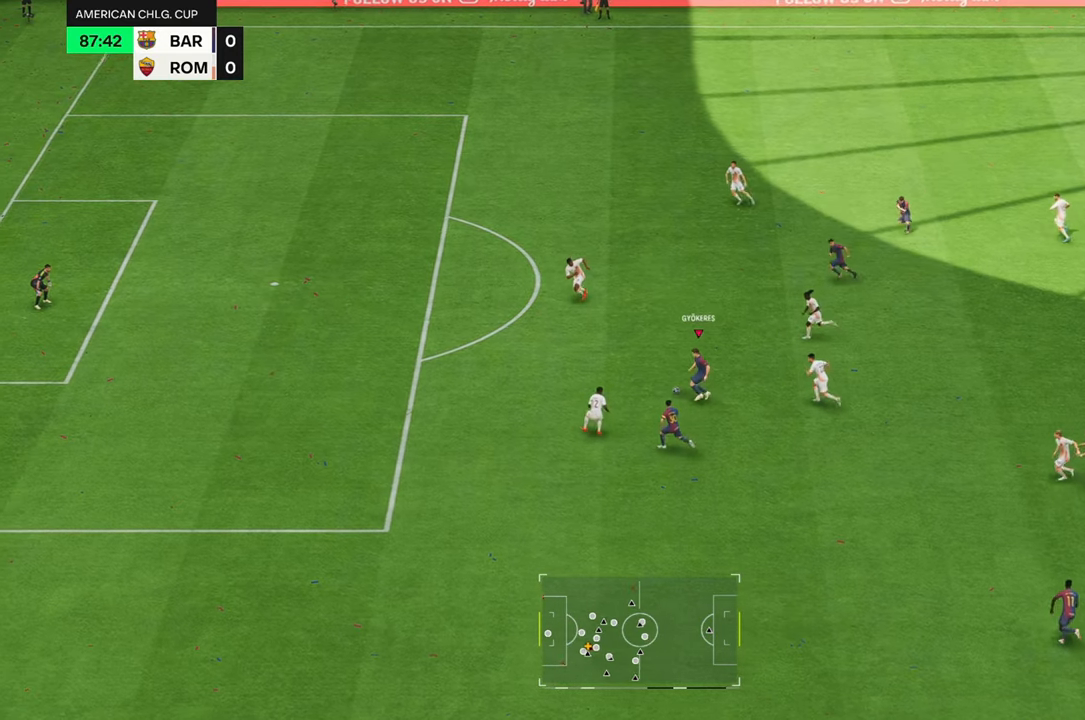
{"dt_ms": 500, "buttons": ["R2"], "left_stick": "up", "right_stick": "center", "events": []}
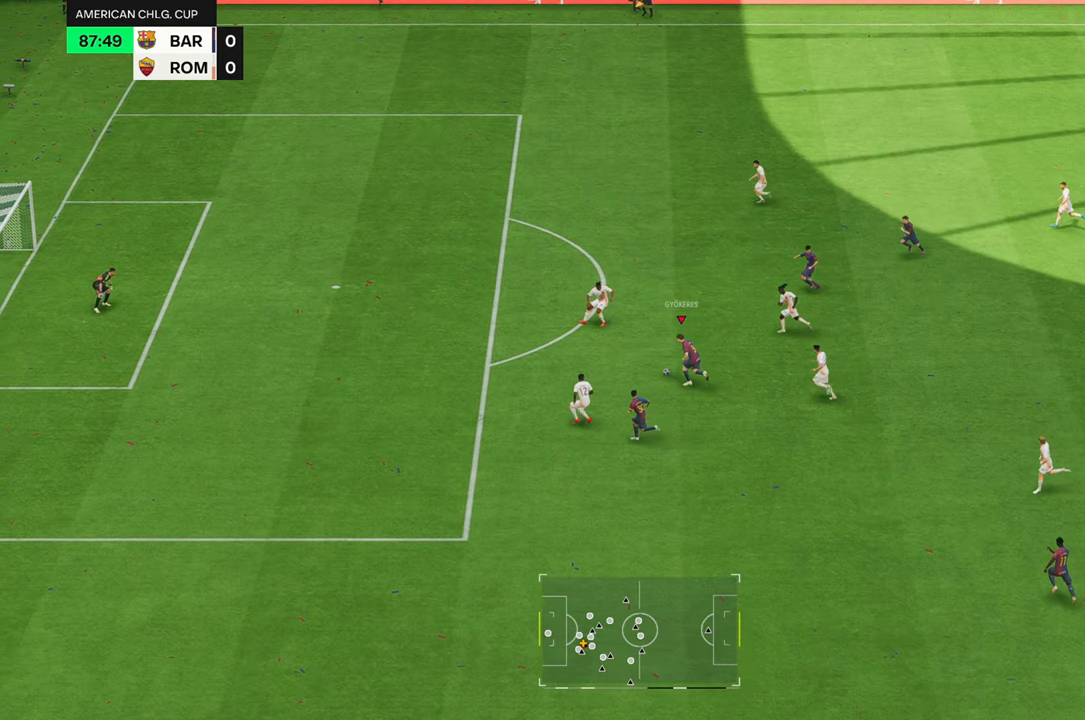
{"dt_ms": 500, "buttons": ["R2"], "left_stick": "up", "right_stick": "center", "events": [[67, "Y", "down"], [217, "Y", "up"]]}
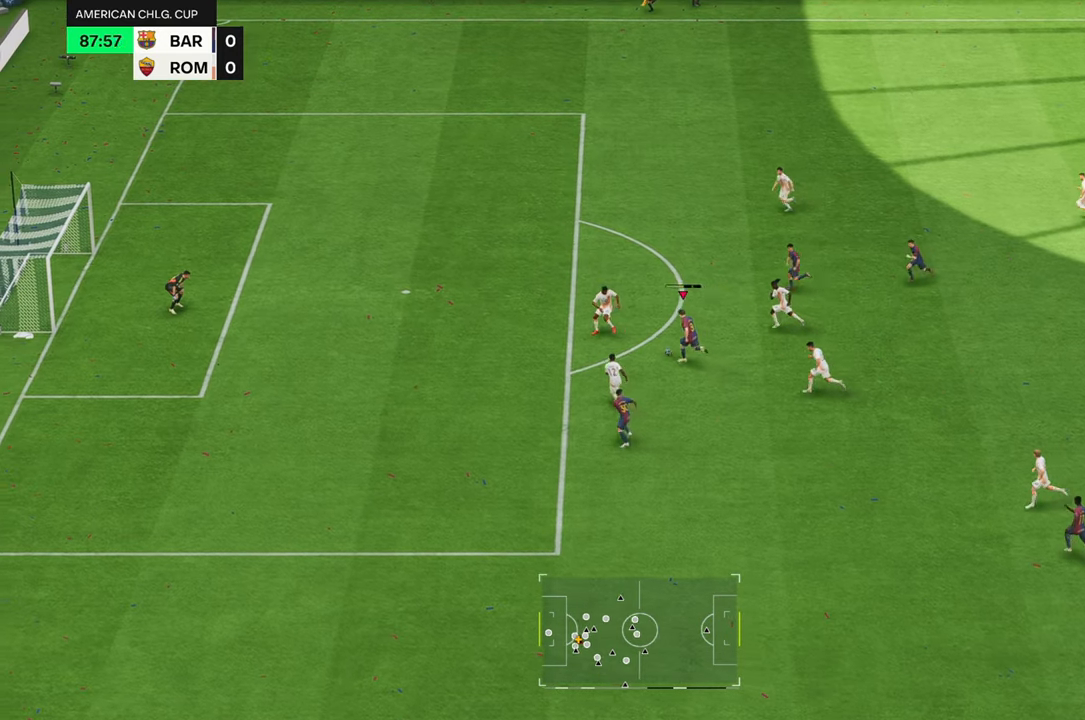
{"dt_ms": 500, "buttons": ["R2"], "left_stick": "up", "right_stick": "center", "events": []}
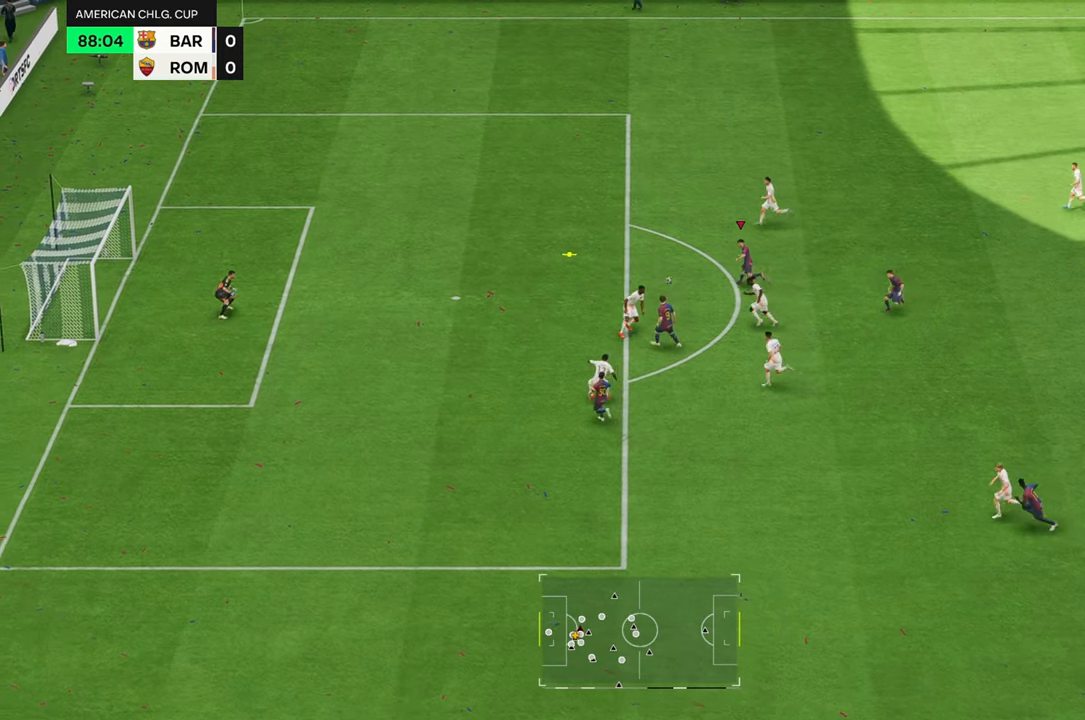
{"dt_ms": 500, "buttons": ["R2"], "left_stick": "up-left", "right_stick": "center", "events": [[350, "left_stick", "up-left"]]}
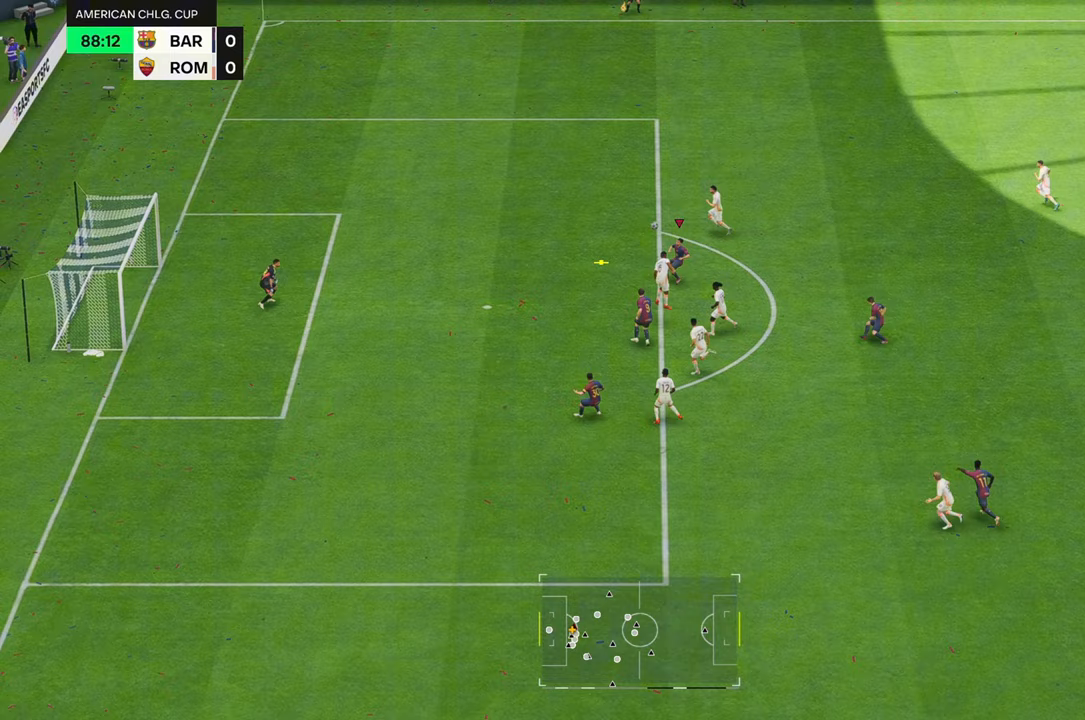
{"dt_ms": 500, "buttons": [], "left_stick": "up-left", "right_stick": "center", "events": [[267, "R2", "up"]]}